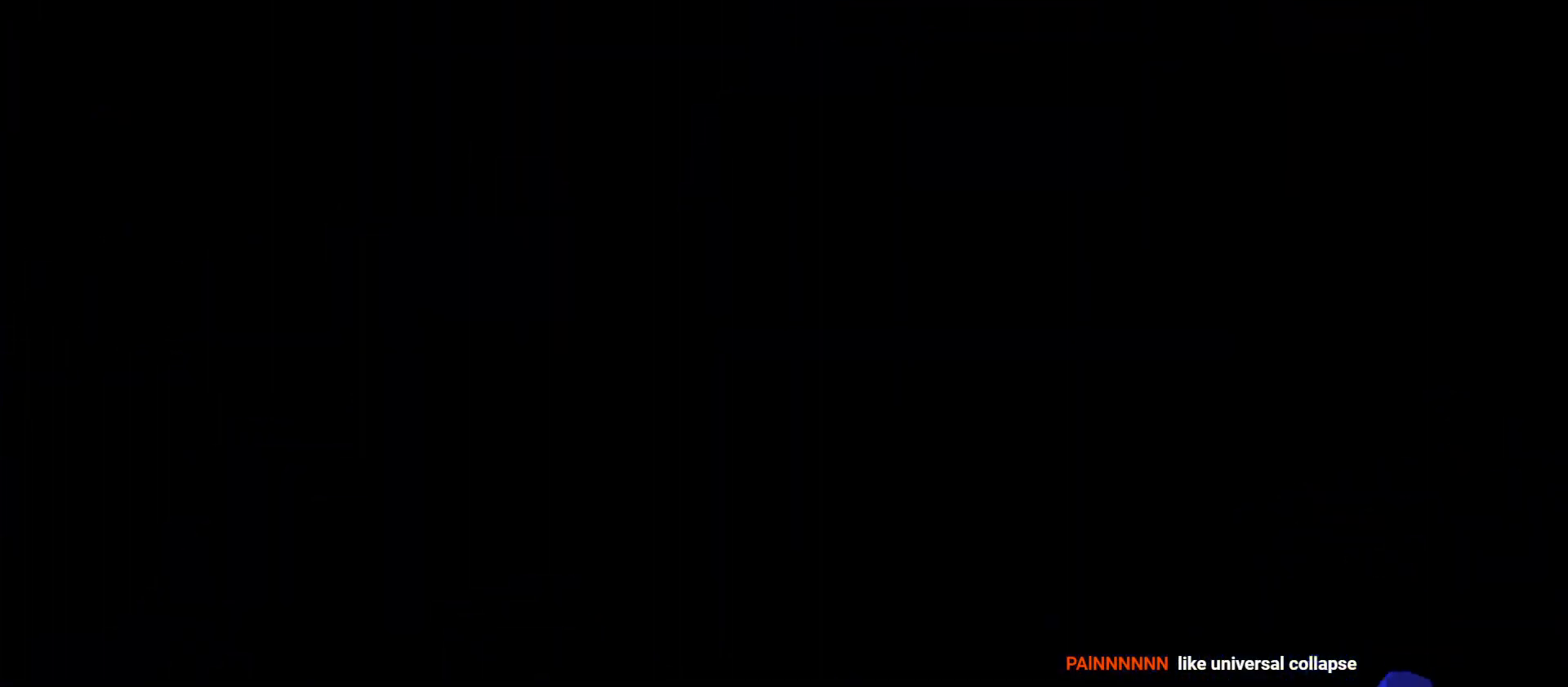
Gameplay with keyboard; each line is a JSON object with the keys held at the frame after it. "events" lists presses ("down") and releases ("up") of "a", "d", "dash", "demo", "grab", "jump", "jump2", "s" and "w" between this image and that frame as [ms after this image, input, new state], when the widget could be followed in between. No other keys are recorded. Mouse input is not recorded. Key names are as the overlay labels them; some are game actions (e.g. jump) rather than physical keys. Not read: grab2.
{"keys": ["d", "s"], "events": [[166, "s", "down"], [183, "d", "down"]]}
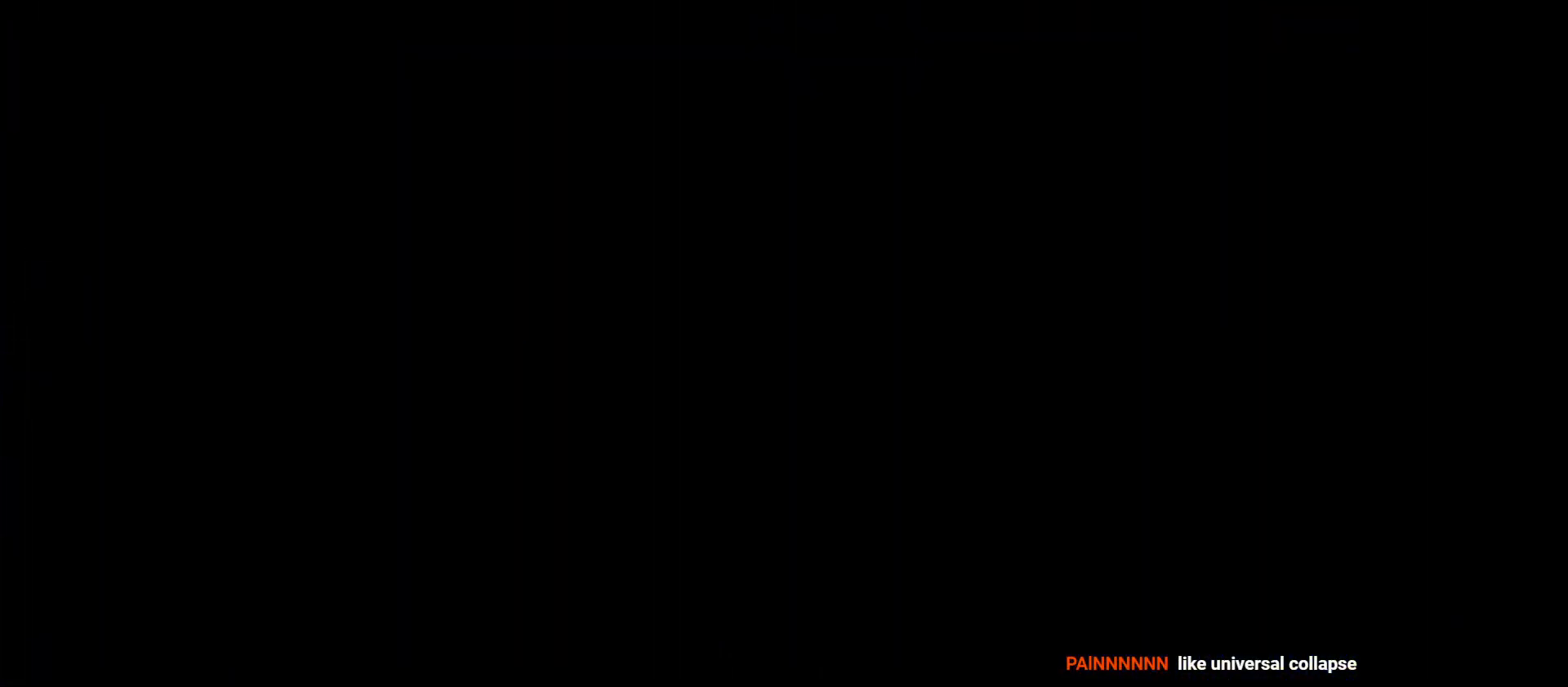
{"keys": ["d", "dash", "s"], "events": [[316, "dash", "down"]]}
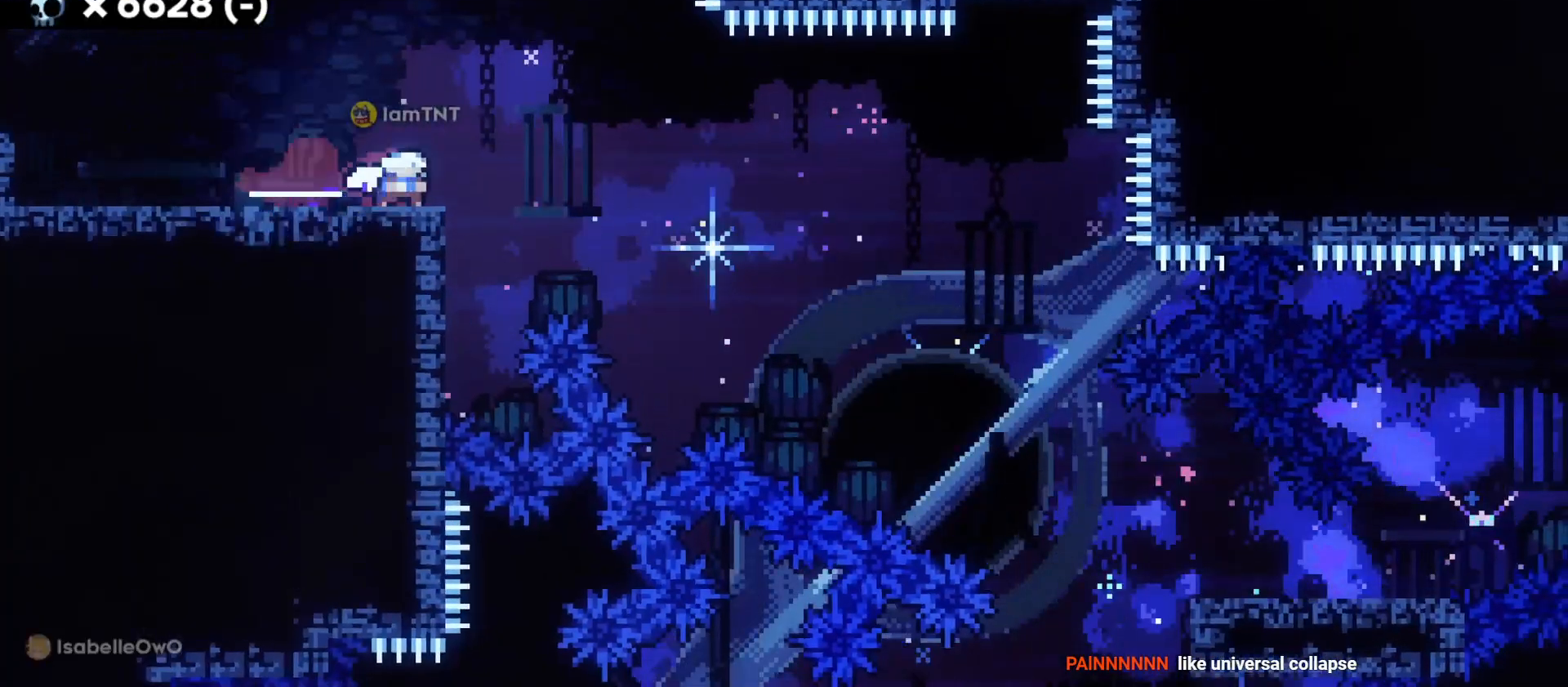
{"keys": ["d", "s"], "events": [[16, "dash", "up"], [16, "jump", "down"], [83, "dash", "down"], [116, "jump", "up"], [183, "dash", "up"], [233, "dash", "down"], [300, "dash", "up"], [316, "dash", "down"], [416, "dash", "up"]]}
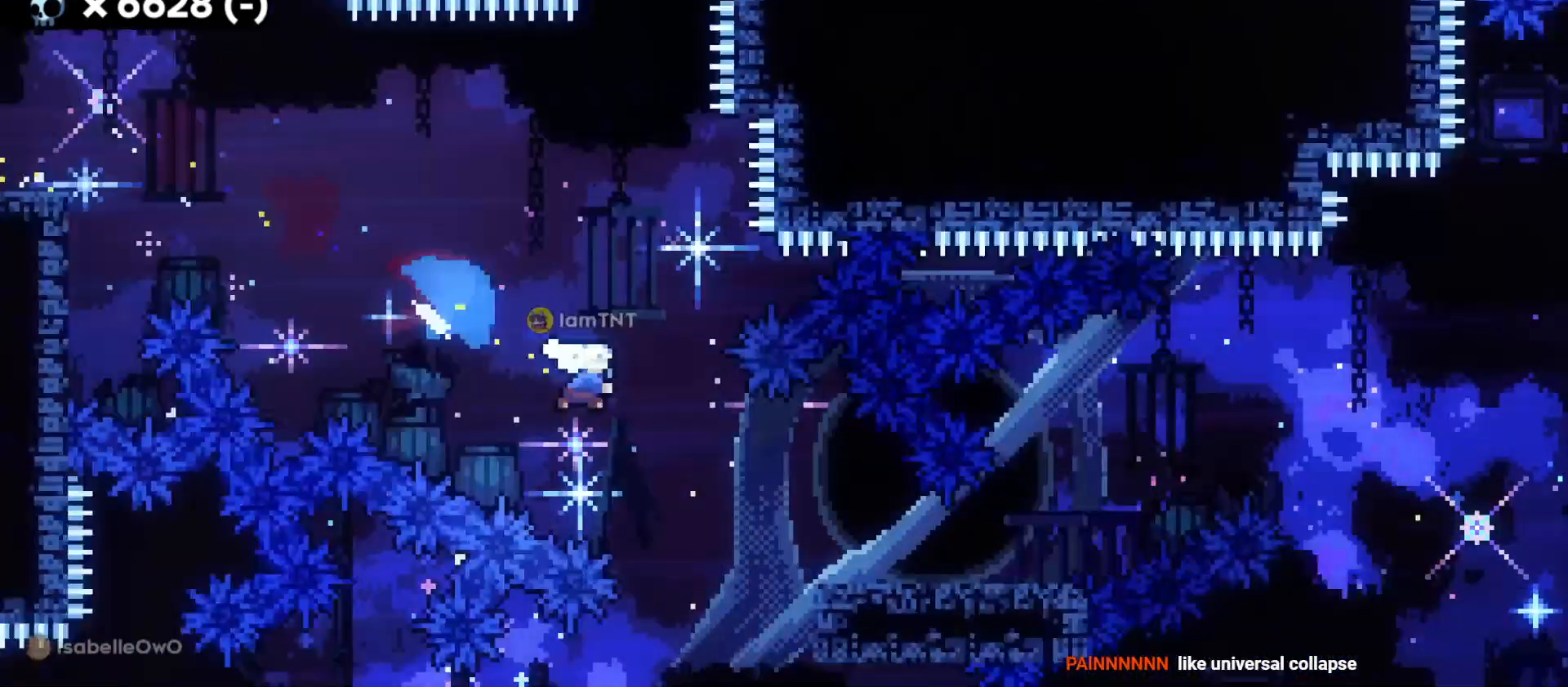
{"keys": ["d", "jump"], "events": [[166, "s", "up"], [266, "jump", "down"], [283, "jump2", "down"], [366, "jump2", "up"]]}
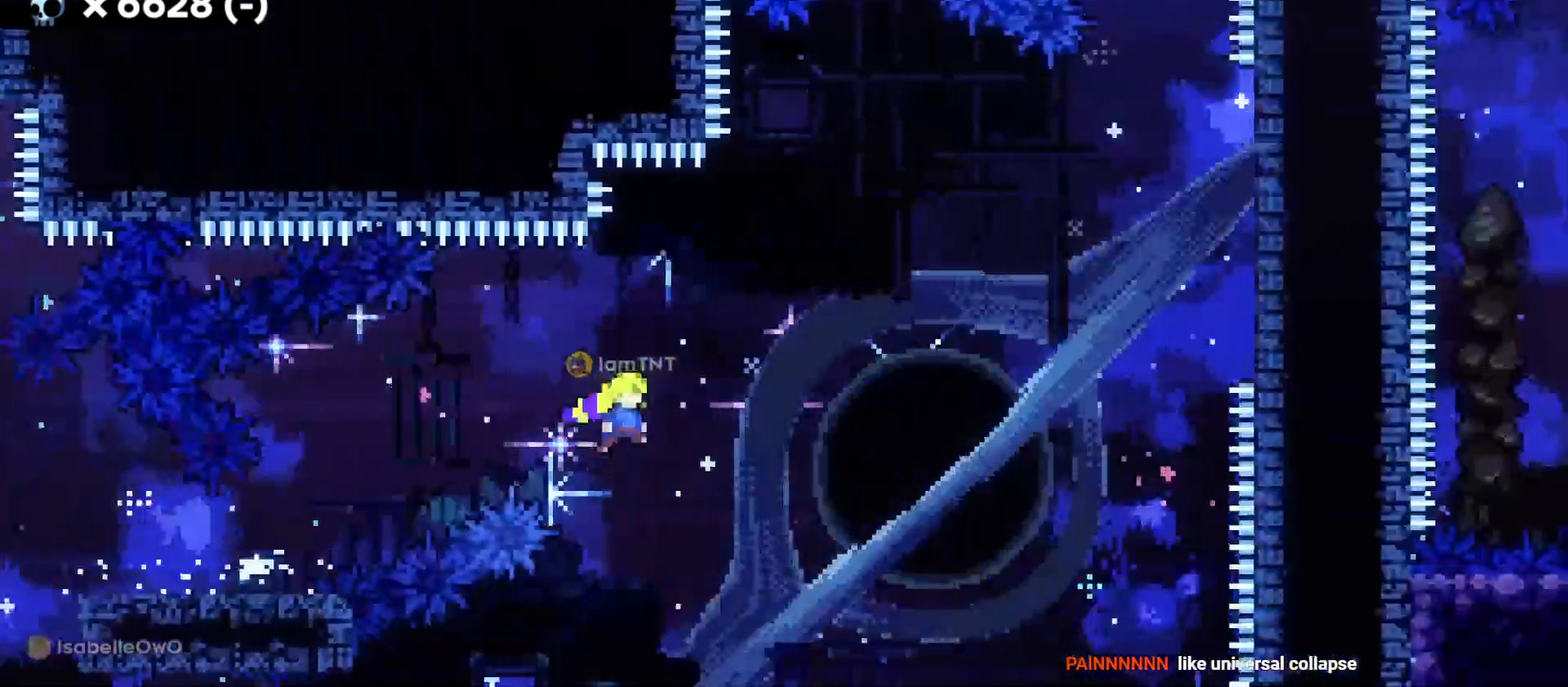
{"keys": ["d", "w"], "events": [[200, "jump", "up"], [250, "w", "down"], [300, "dash", "down"], [433, "dash", "up"]]}
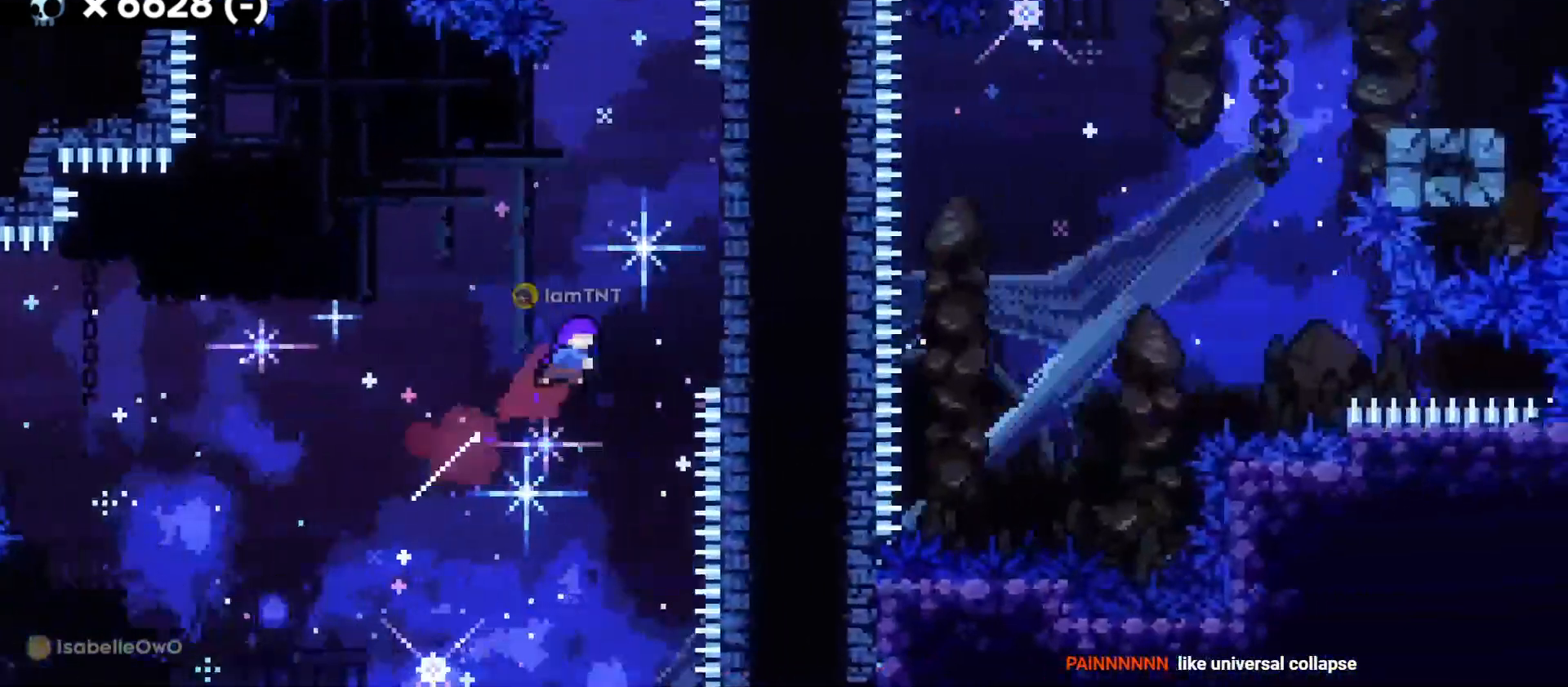
{"keys": ["d", "jump"], "events": [[233, "dash", "down"], [250, "d", "up"], [400, "dash", "up"], [450, "w", "up"], [466, "d", "down"], [466, "jump", "down"]]}
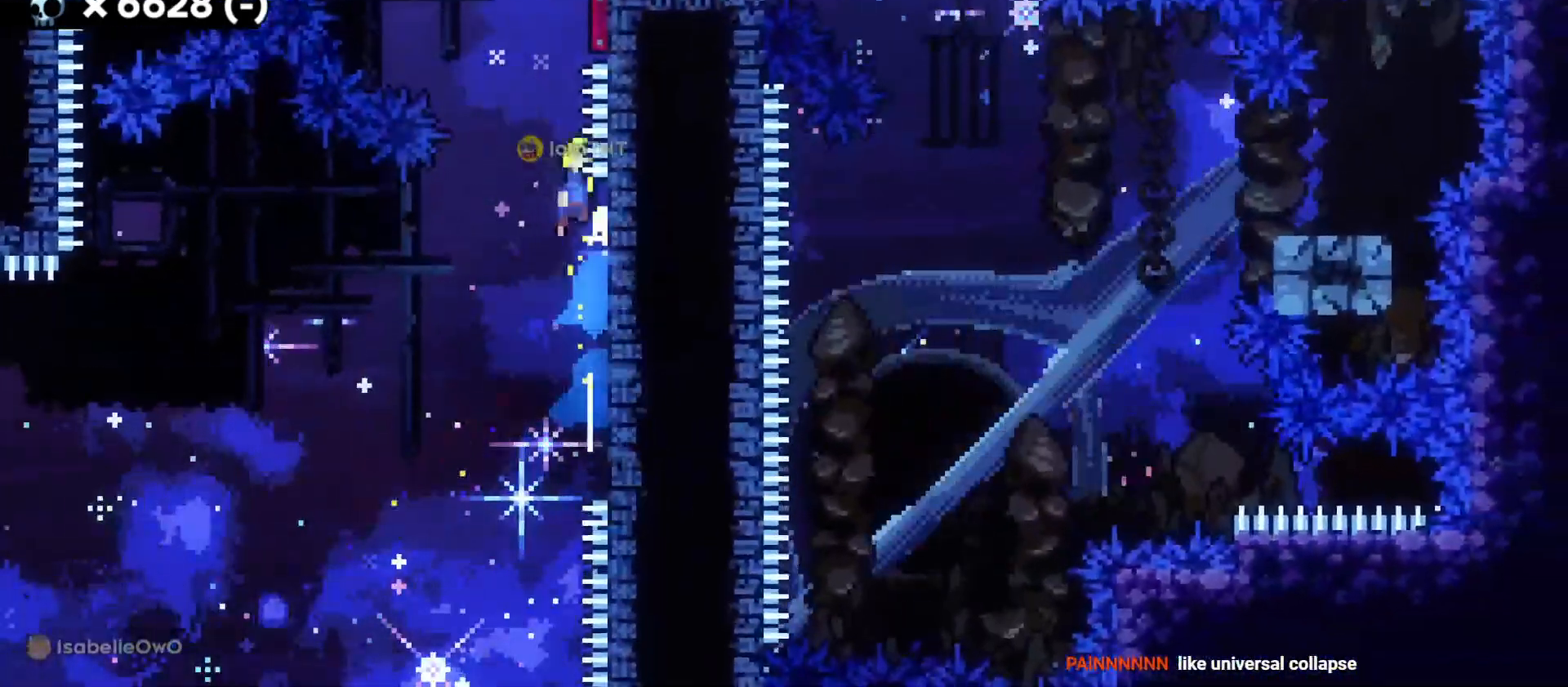
{"keys": ["d", "jump"], "events": []}
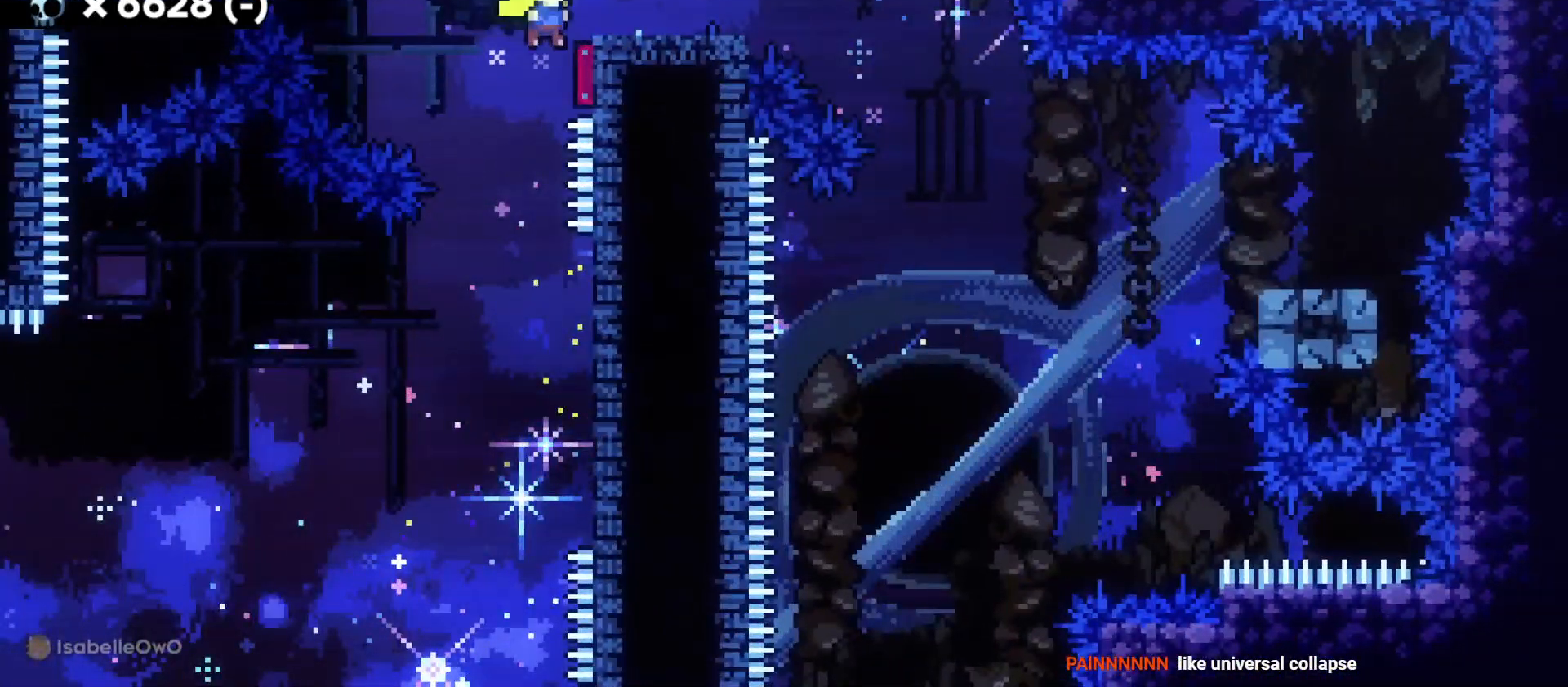
{"keys": ["d", "dash", "s"], "events": [[166, "jump", "up"], [383, "s", "down"], [416, "dash", "down"]]}
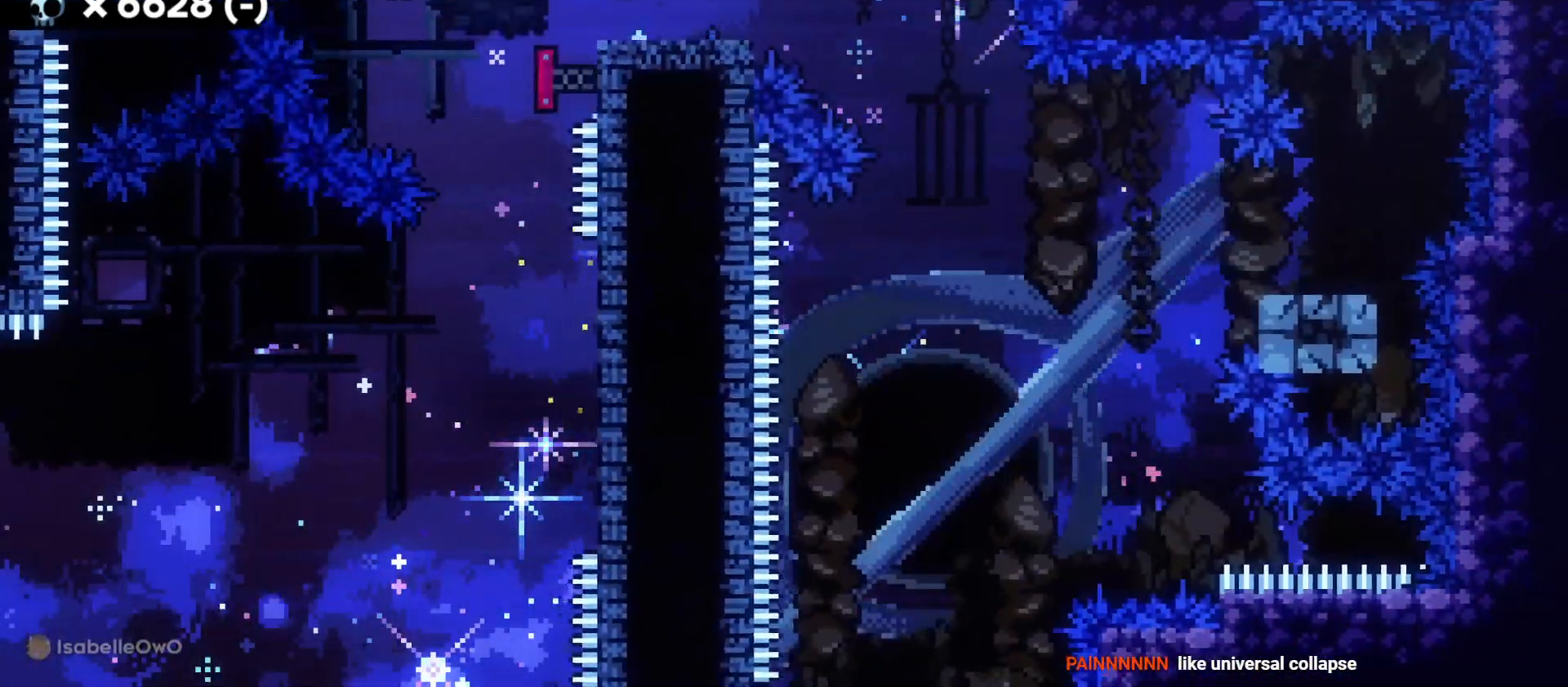
{"keys": ["d", "dash", "s"], "events": [[83, "dash", "up"], [83, "jump", "down"], [166, "dash", "down"], [216, "jump", "up"], [283, "dash", "up"], [483, "dash", "down"]]}
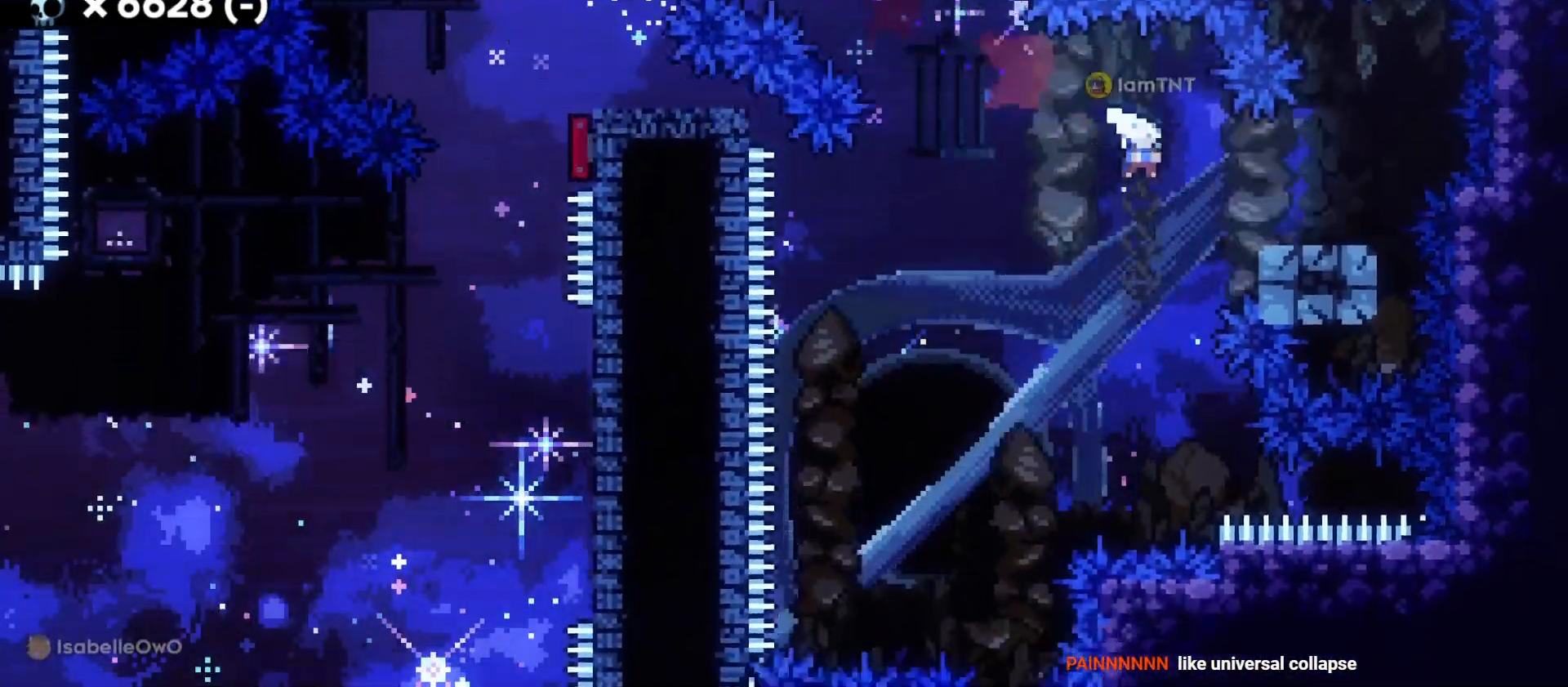
{"keys": ["a", "s"], "events": [[150, "a", "down"], [150, "jump", "down"], [166, "dash", "up"], [183, "d", "up"], [216, "dash", "down"], [266, "jump", "up"], [350, "dash", "up"]]}